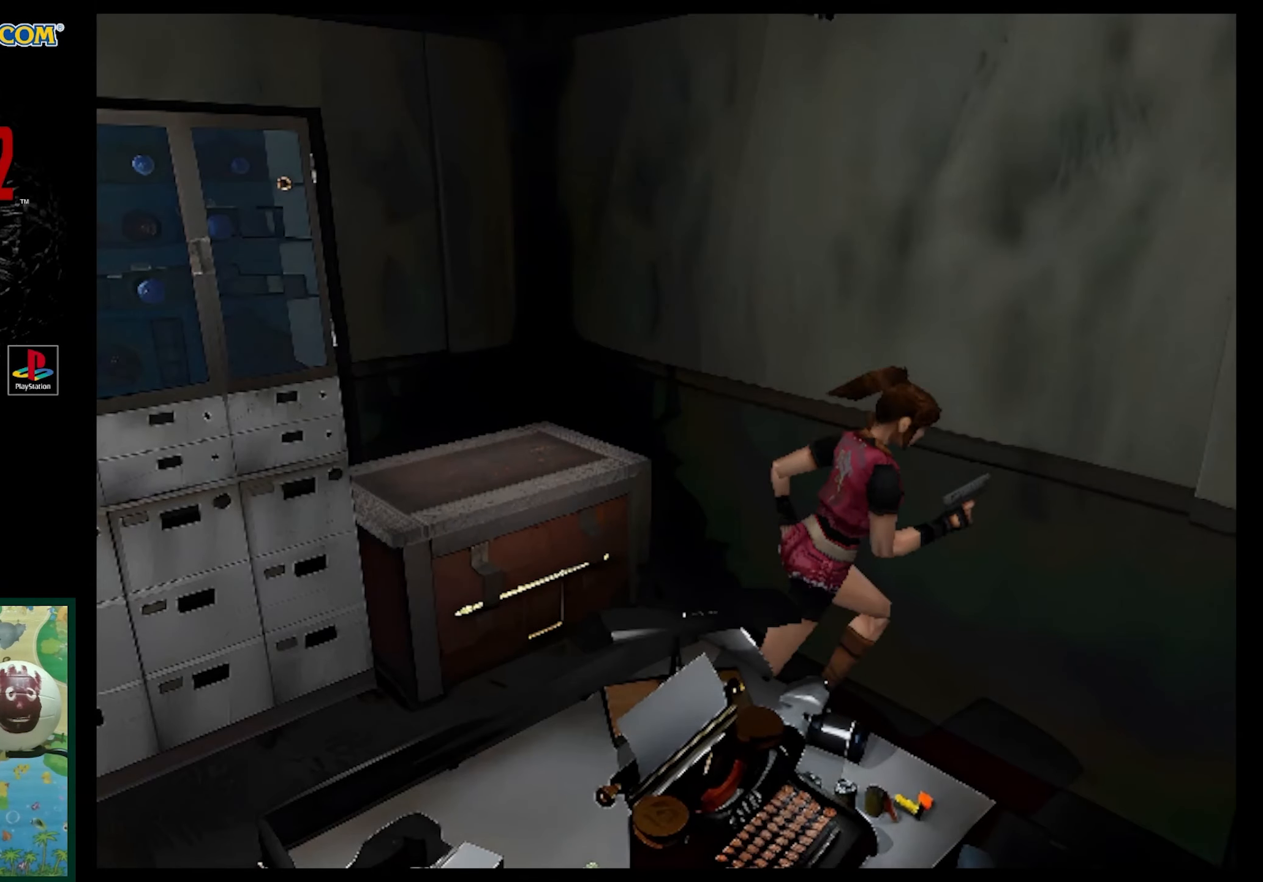
Gameplay with a controller (PlayStation layout); each line is a JSON object with the inputs held at the frame after it. "events" lists button and stick changes between this image and that frame as [ms after this image, input, new state], when the widget could be followed in between. Not read: L3 R3.
{"buttons": ["SQUARE", "DPAD_UP", "DPAD_RIGHT"], "events": []}
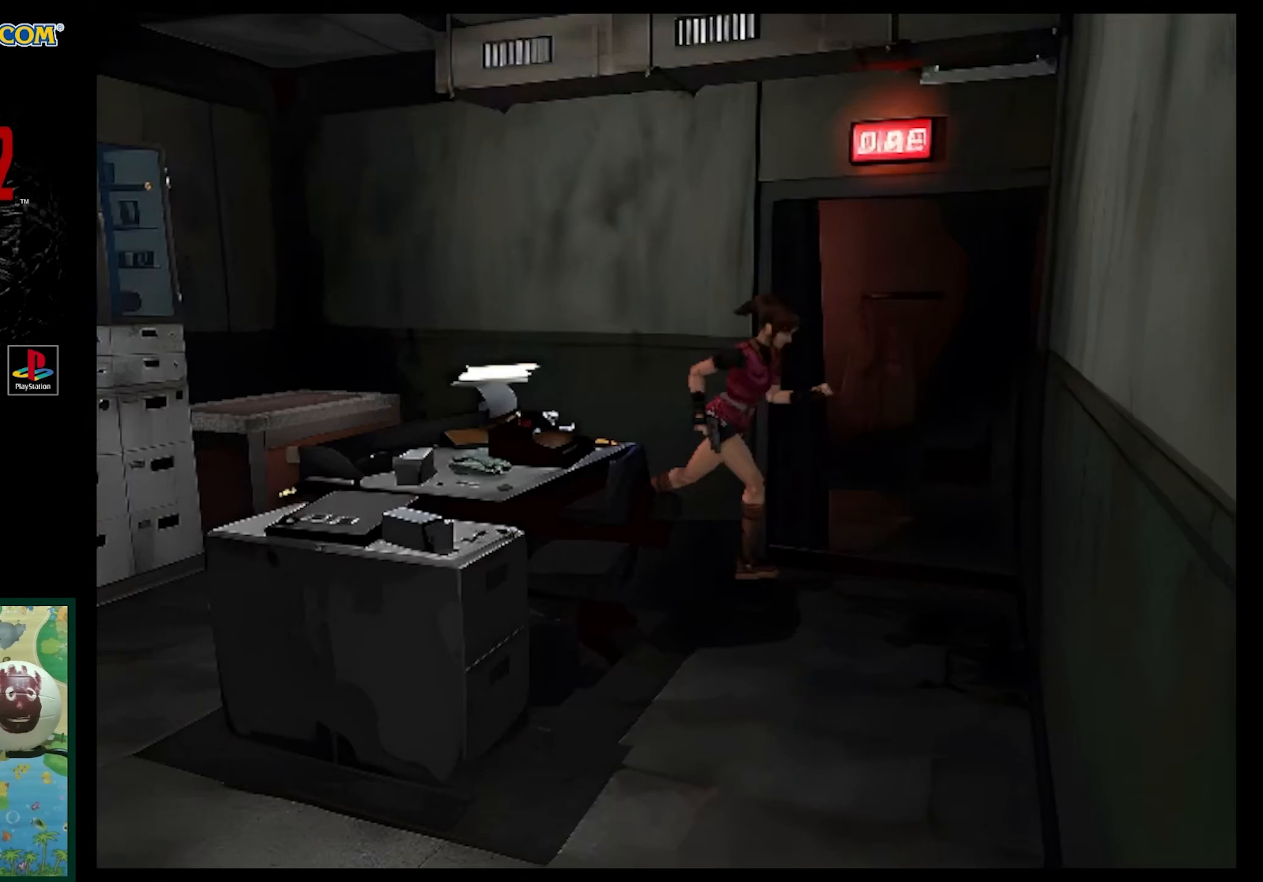
{"buttons": ["SQUARE", "DPAD_UP", "DPAD_RIGHT"], "events": []}
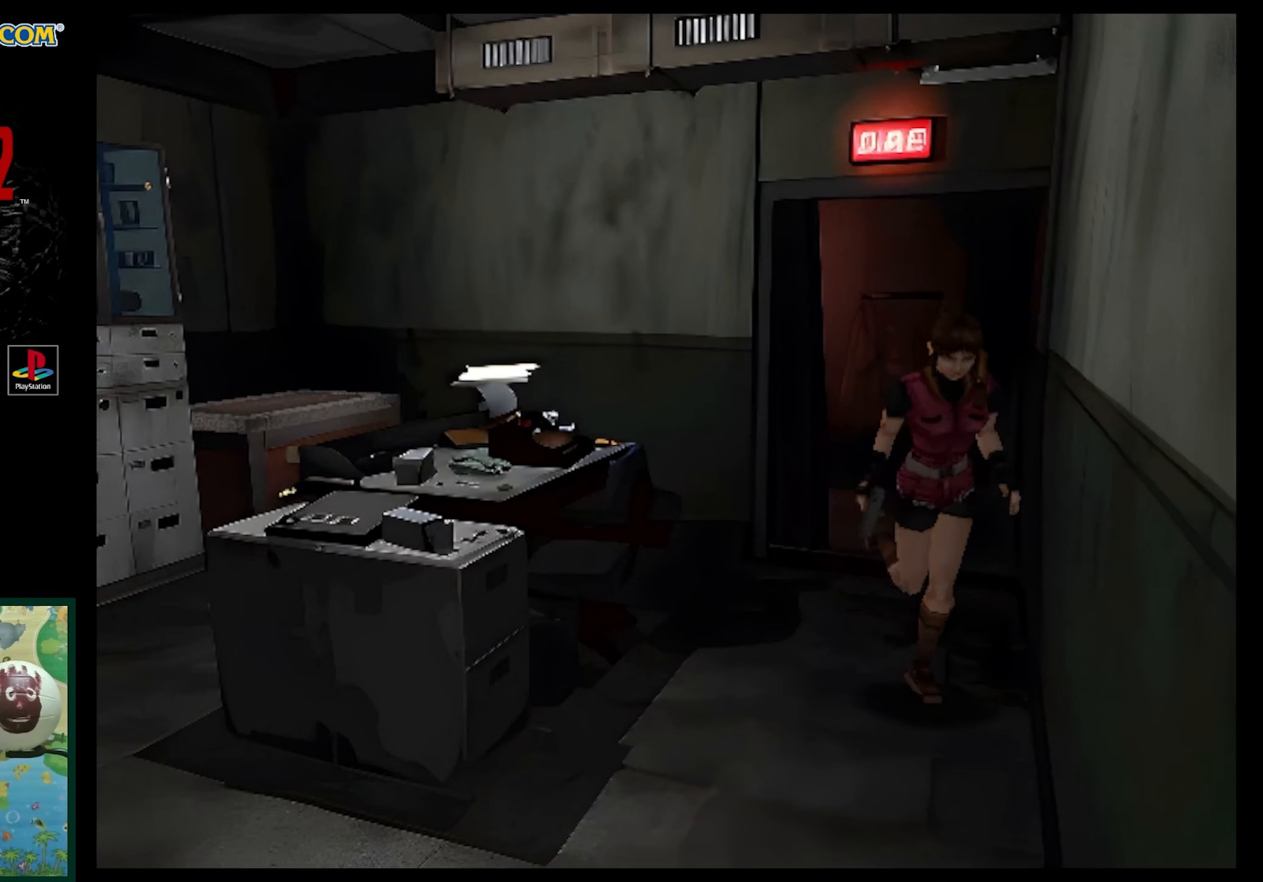
{"buttons": ["SQUARE", "DPAD_UP"], "events": [[183, "DPAD_RIGHT", "up"]]}
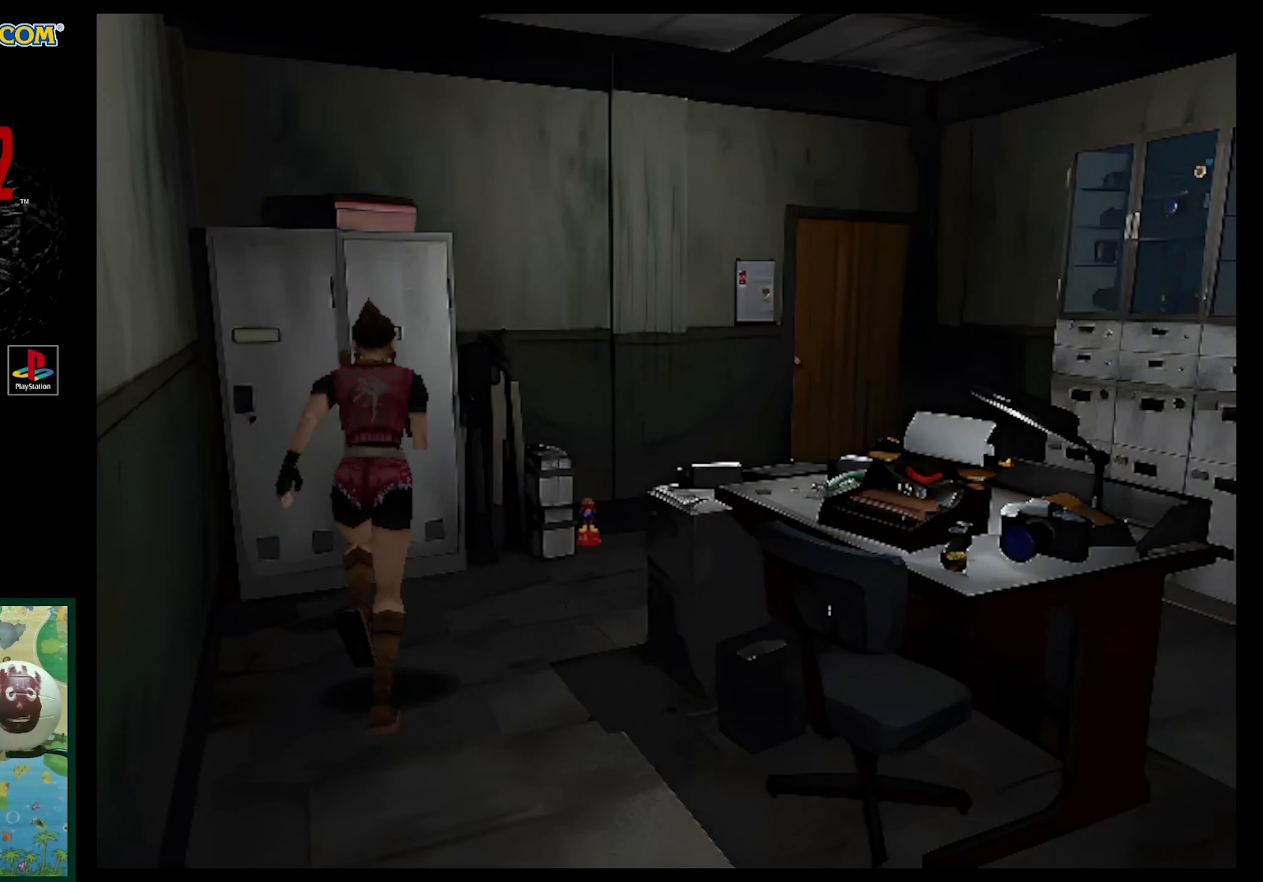
{"buttons": [], "events": [[283, "DPAD_LEFT", "down"], [367, "DPAD_LEFT", "up"], [433, "SQUARE", "up"], [467, "DPAD_UP", "up"]]}
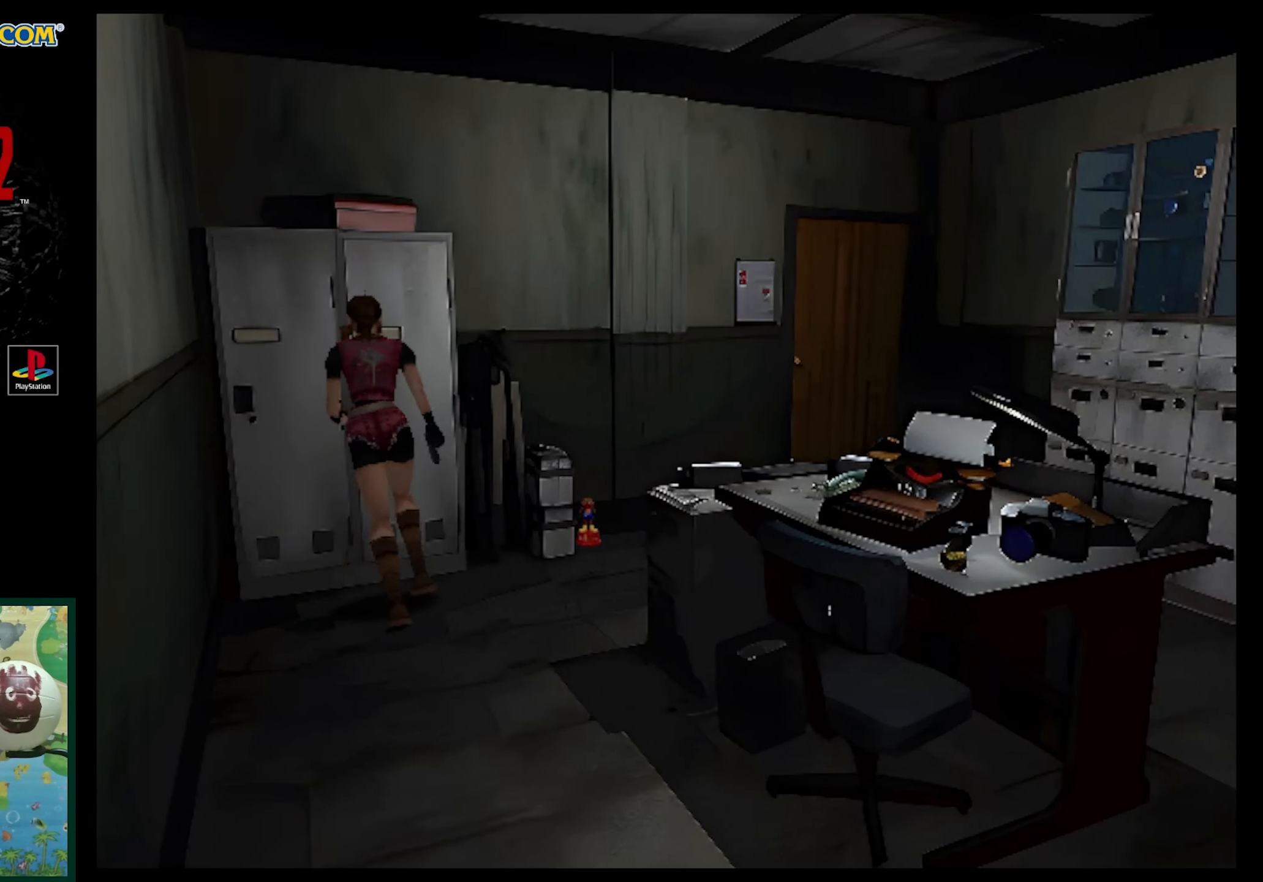
{"buttons": [], "events": [[67, "CROSS", "down"], [167, "CROSS", "up"], [250, "CROSS", "down"], [367, "CROSS", "up"]]}
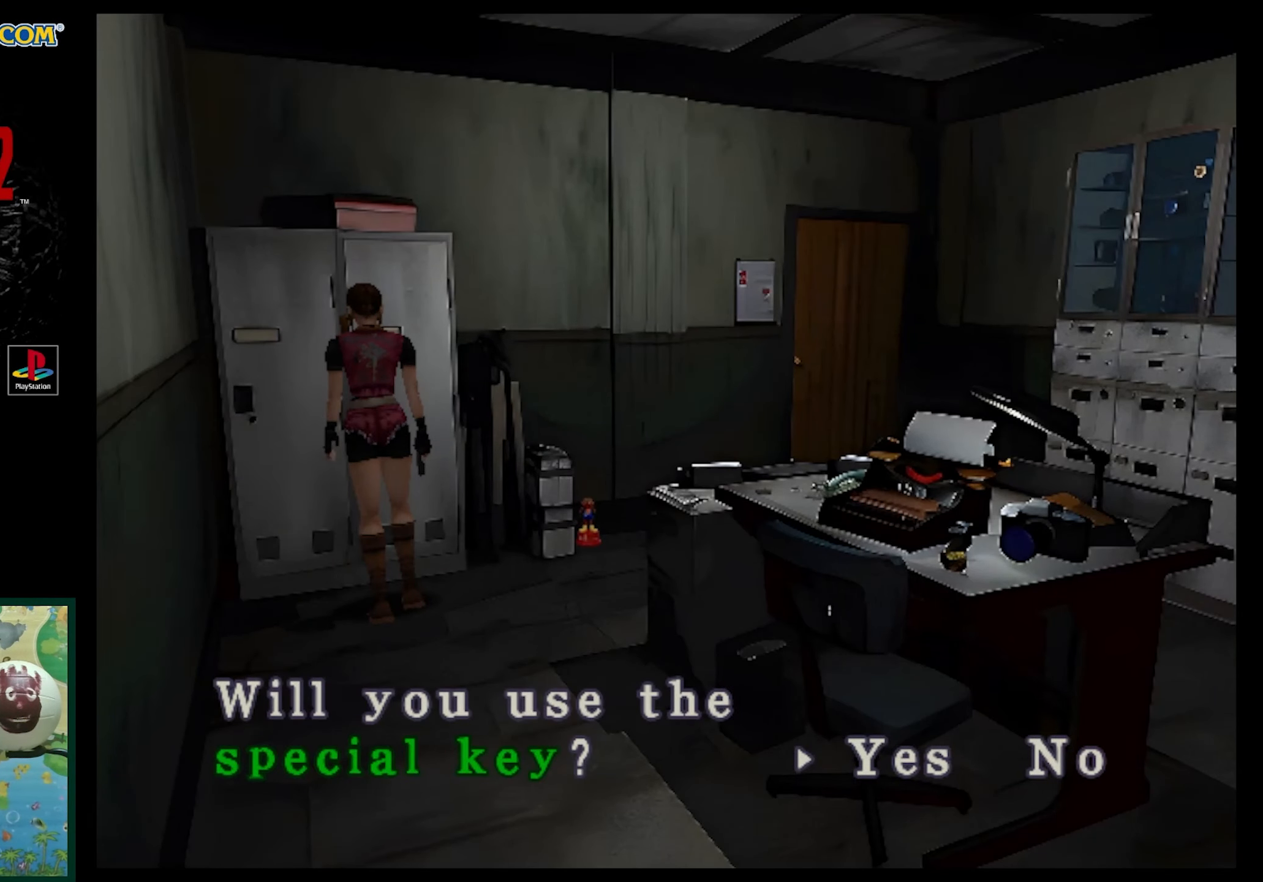
{"buttons": [], "events": [[17, "CROSS", "down"], [100, "CROSS", "up"], [183, "CROSS", "down"], [300, "CROSS", "up"]]}
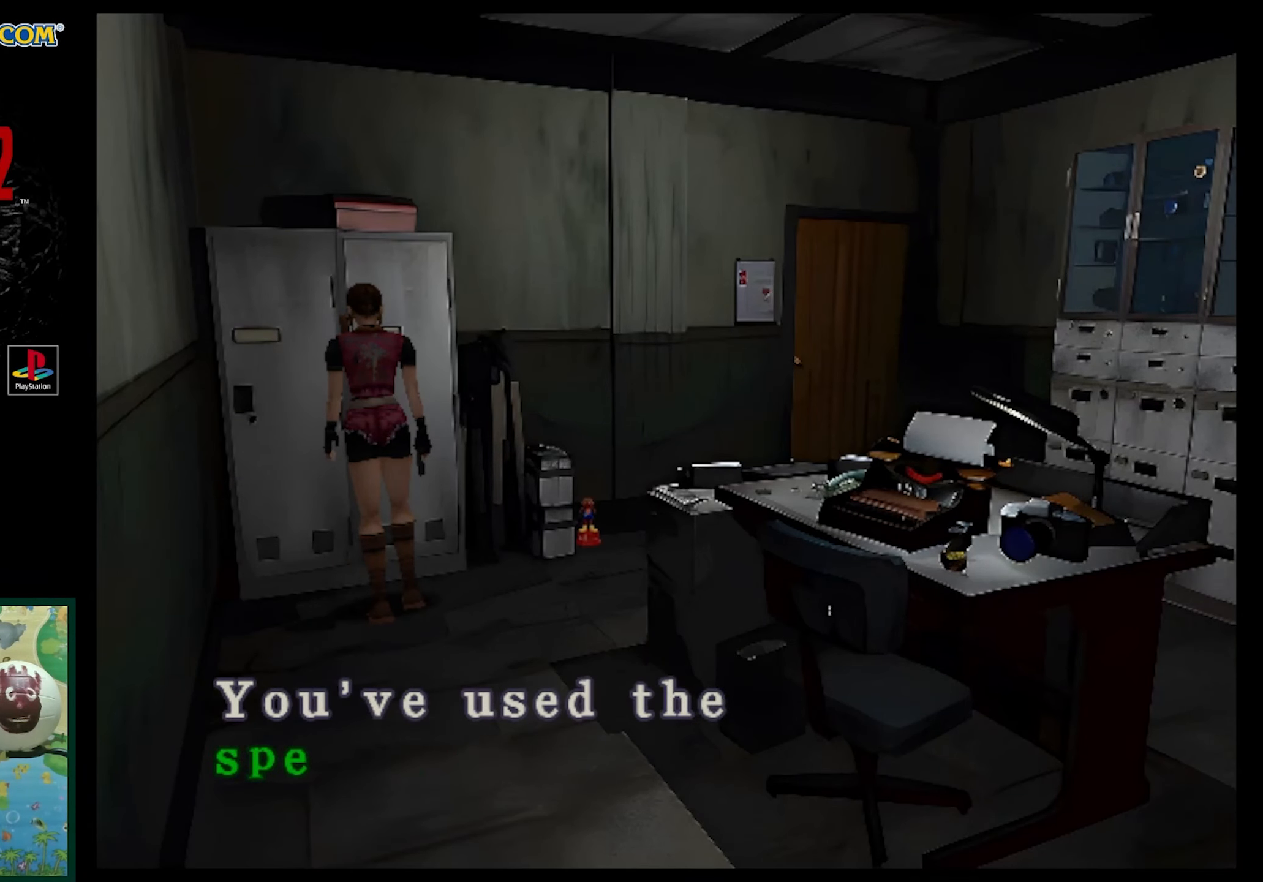
{"buttons": [], "events": [[83, "CROSS", "down"], [183, "CROSS", "up"], [317, "CROSS", "down"], [383, "CROSS", "up"]]}
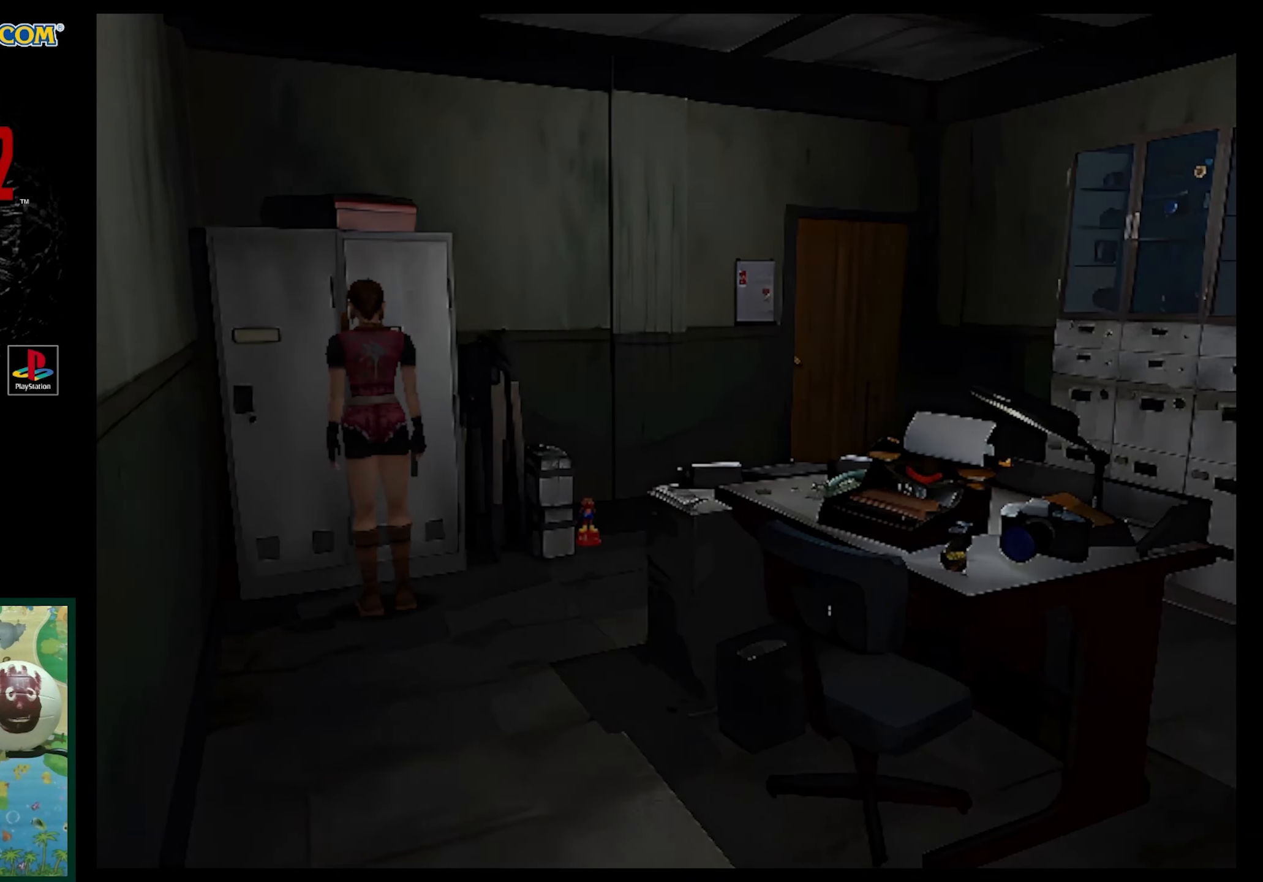
{"buttons": [], "events": [[183, "CROSS", "down"], [250, "CROSS", "up"]]}
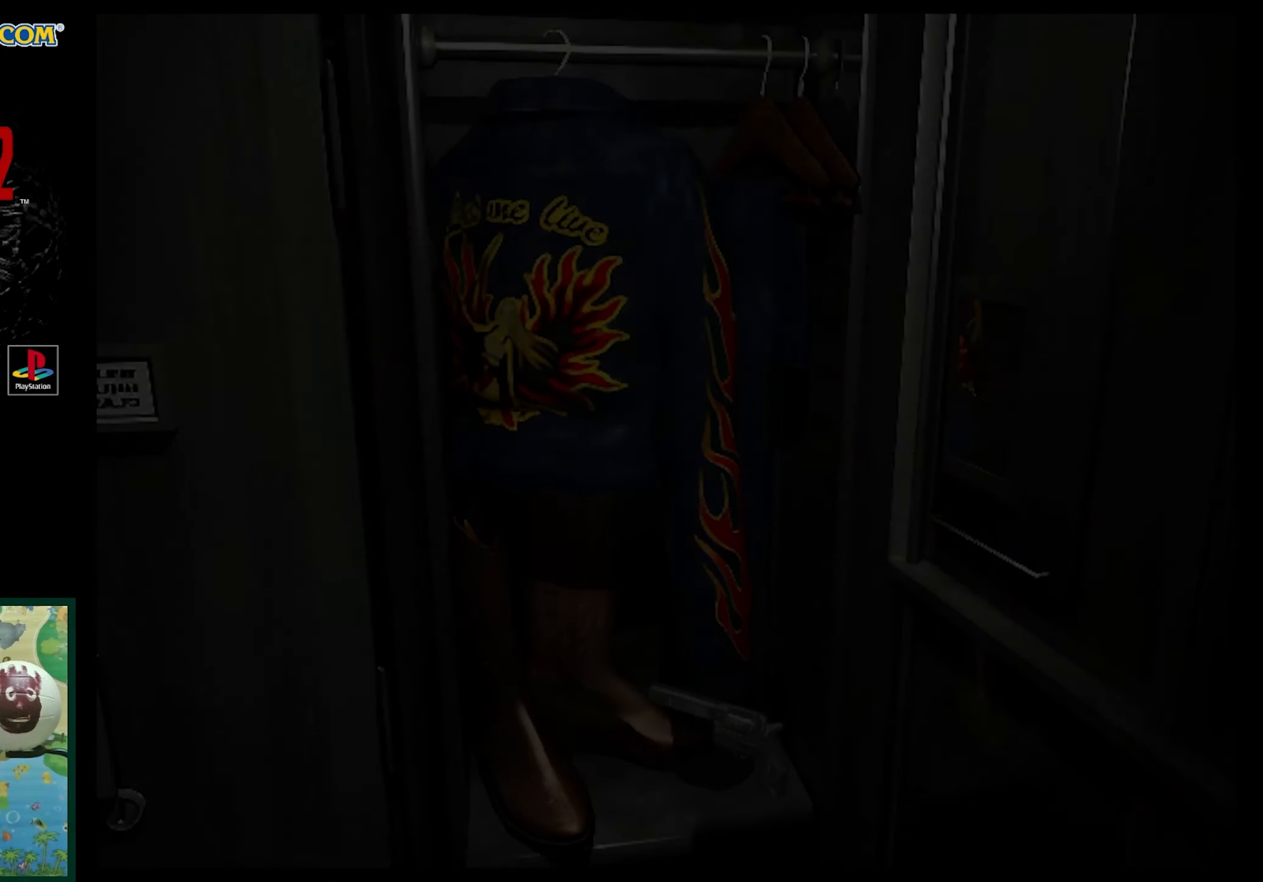
{"buttons": [], "events": []}
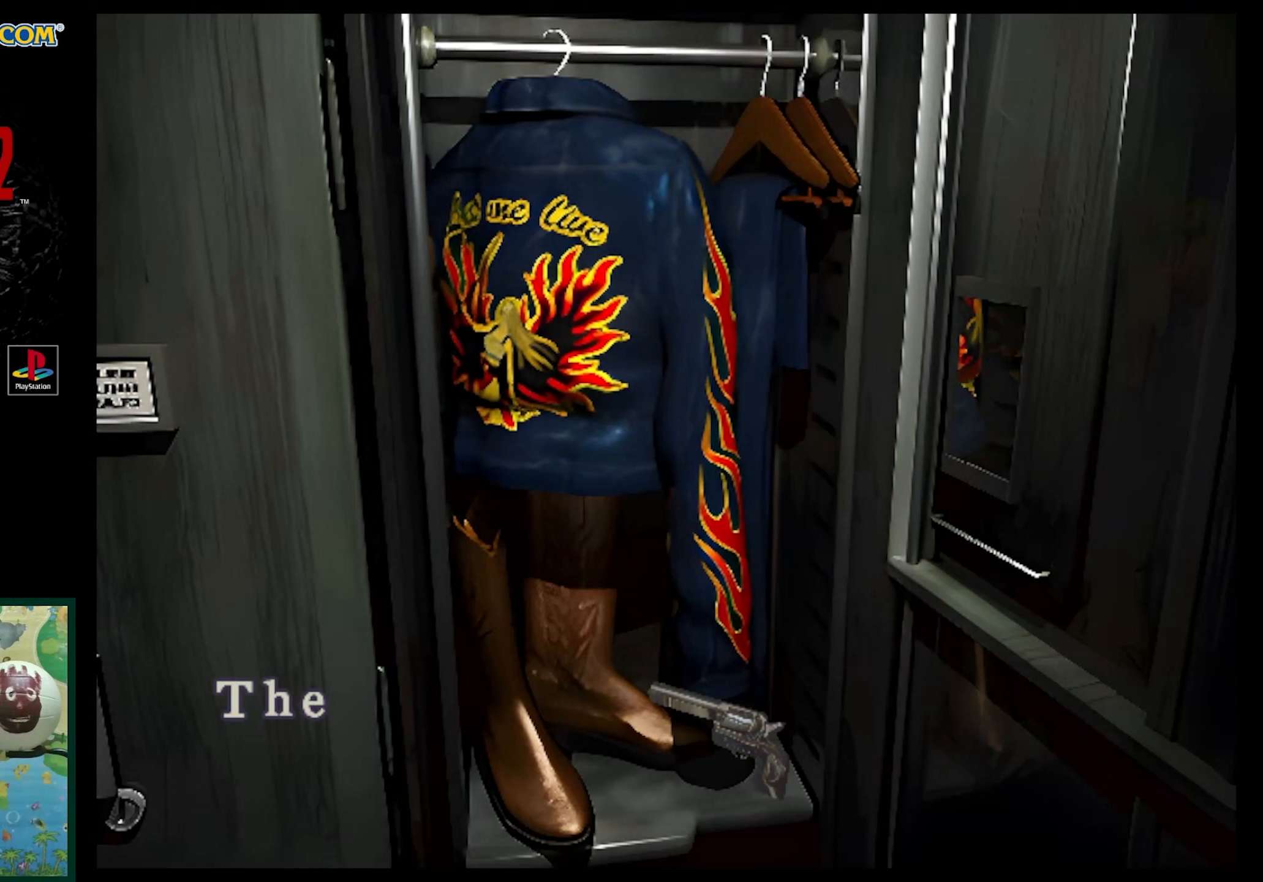
{"buttons": ["CROSS"], "events": [[300, "CROSS", "down"], [417, "CROSS", "up"], [500, "CROSS", "down"]]}
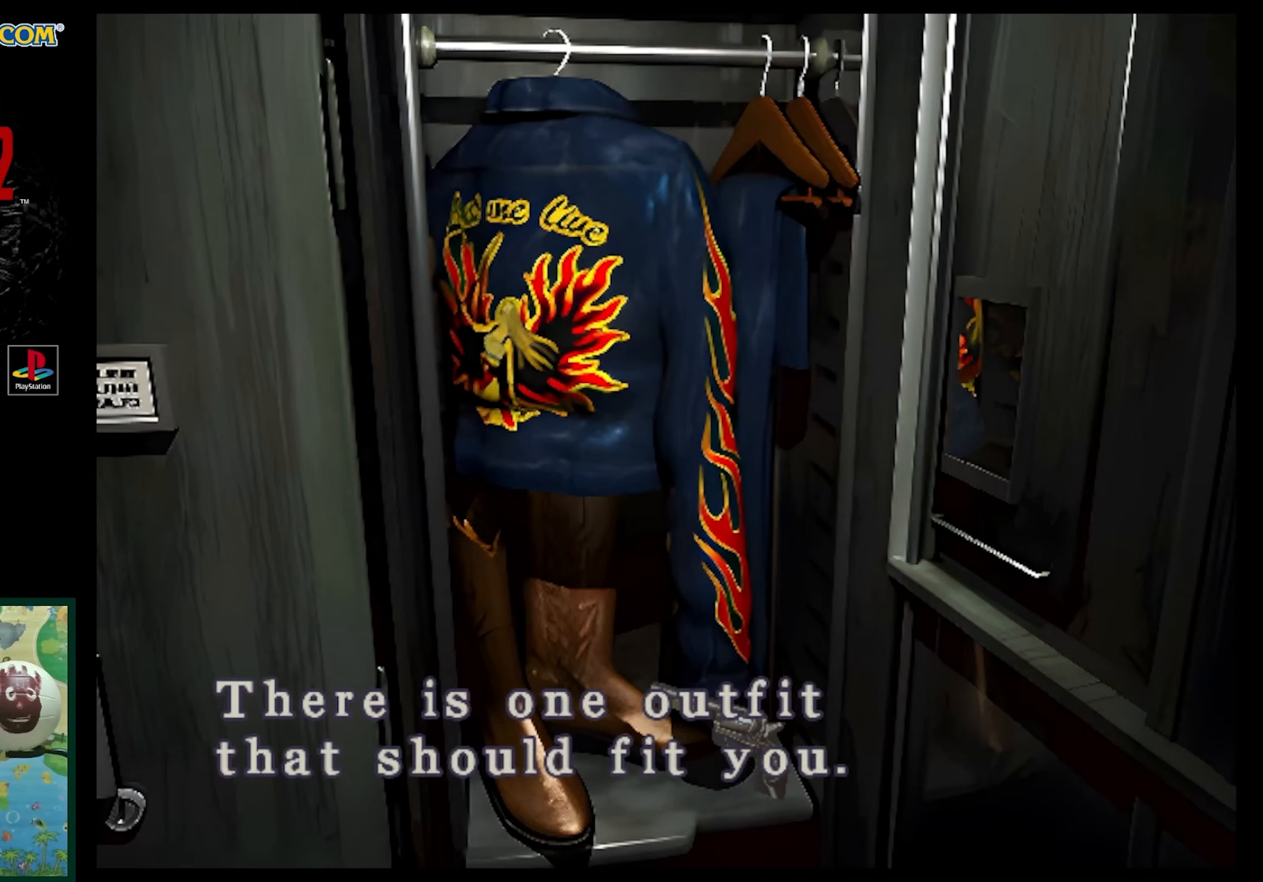
{"buttons": [], "events": [[50, "CROSS", "up"], [383, "CROSS", "down"], [467, "CROSS", "up"]]}
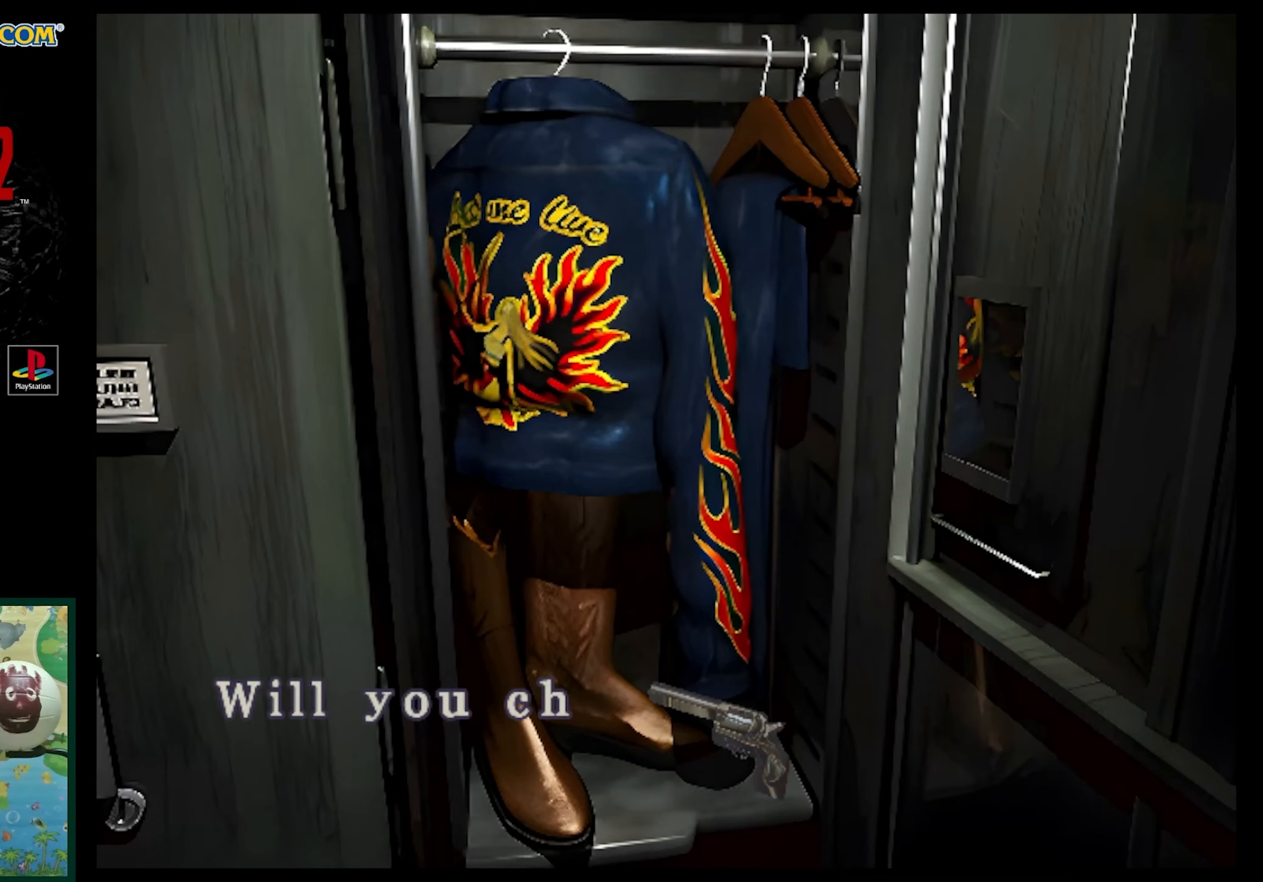
{"buttons": ["CROSS"], "events": [[300, "CROSS", "down"]]}
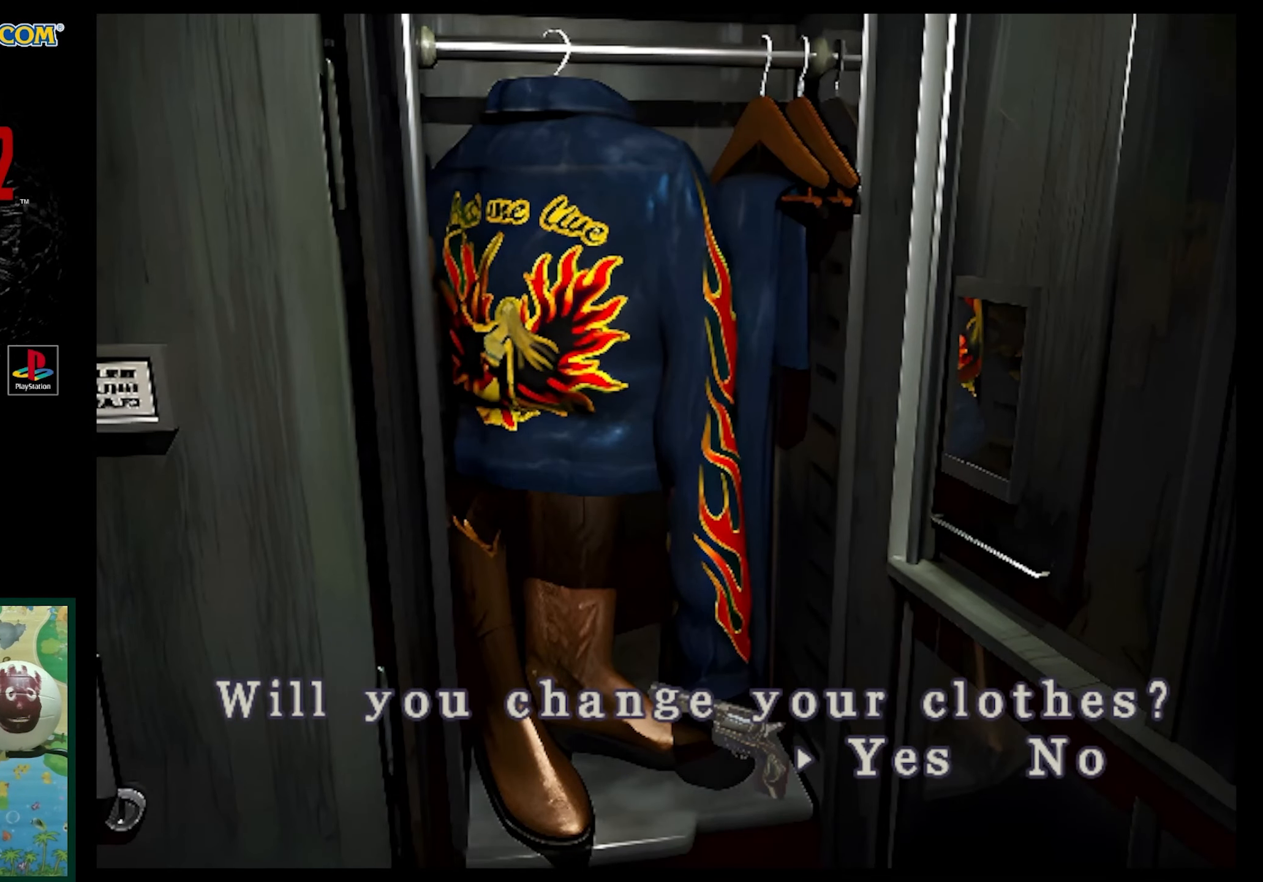
{"buttons": [], "events": [[17, "CROSS", "up"], [333, "CROSS", "down"], [450, "CROSS", "up"]]}
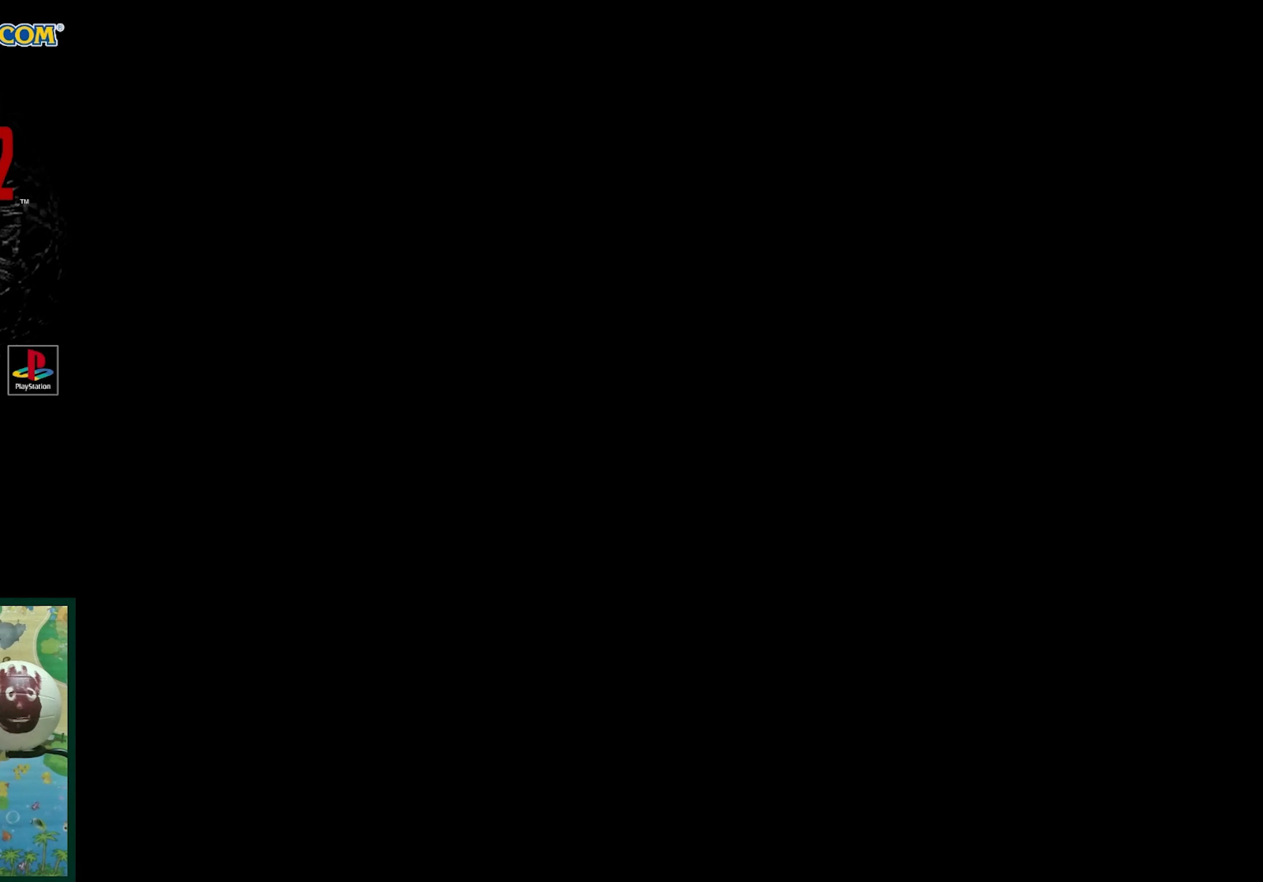
{"buttons": [], "events": []}
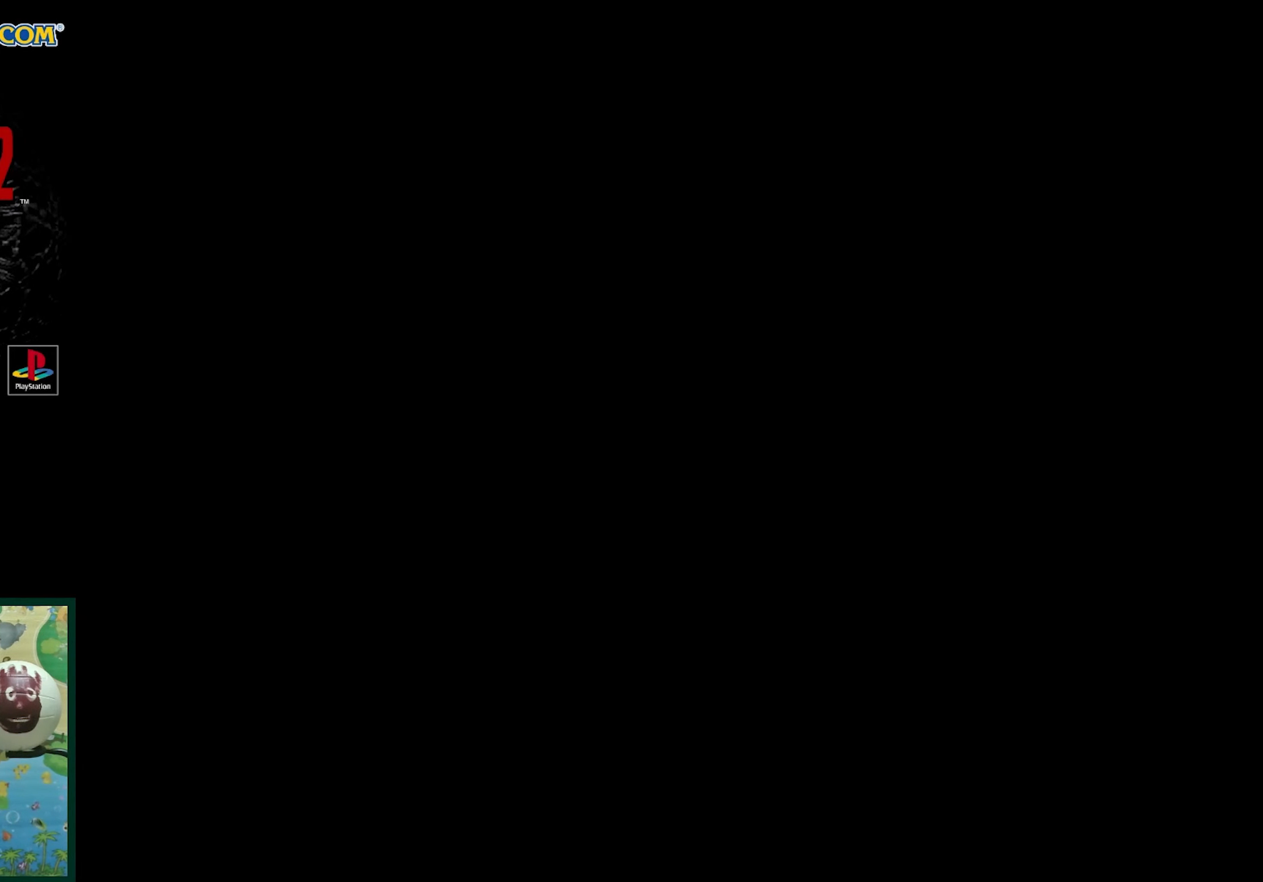
{"buttons": [], "events": []}
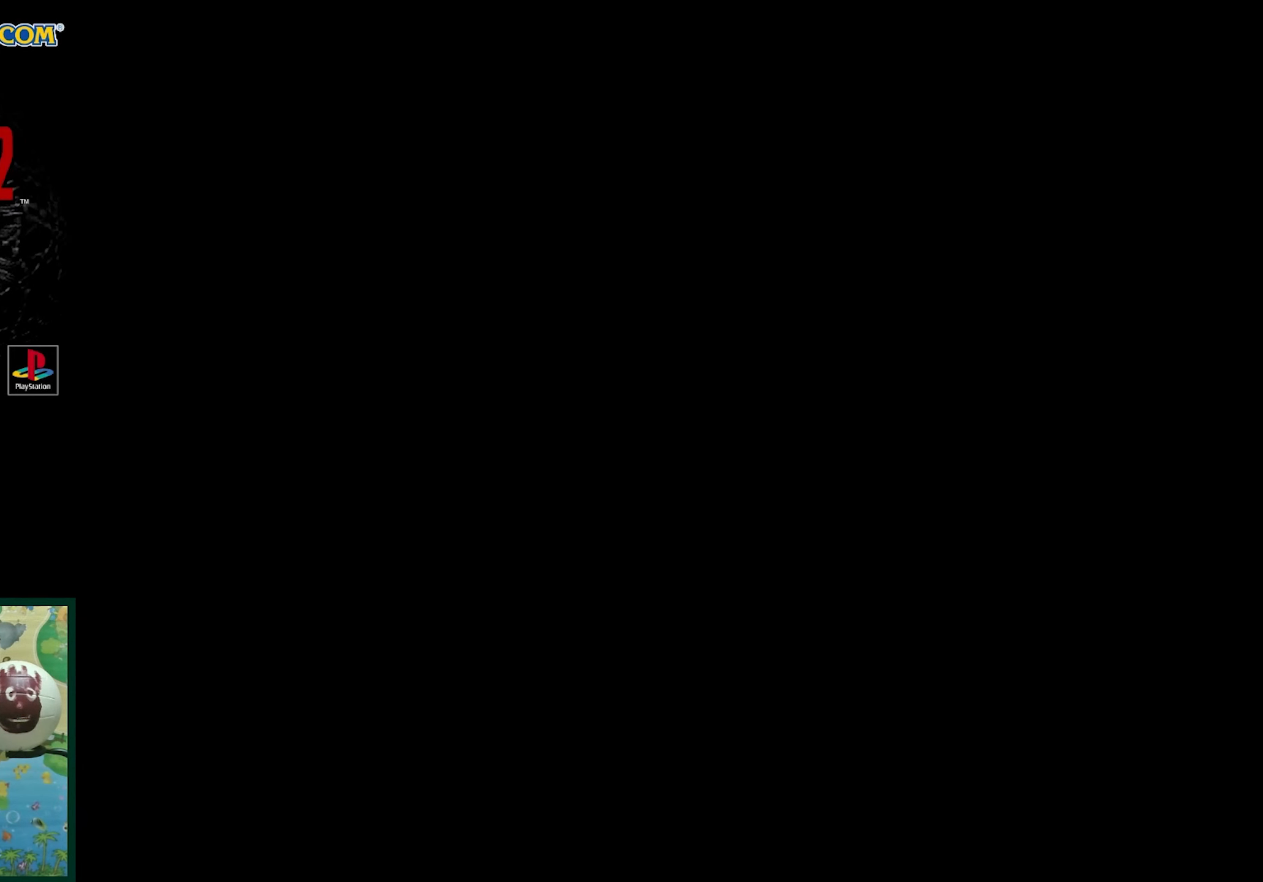
{"buttons": [], "events": []}
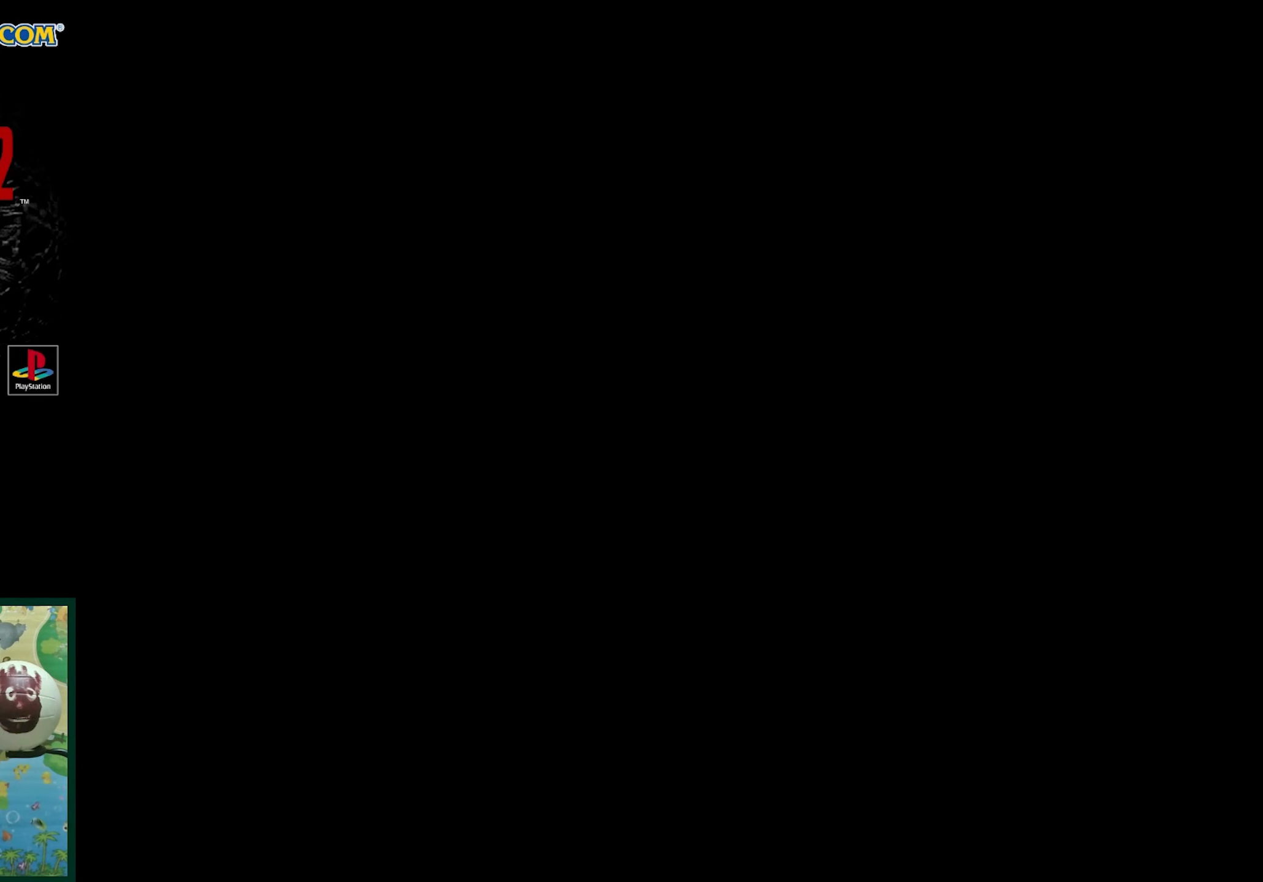
{"buttons": [], "events": []}
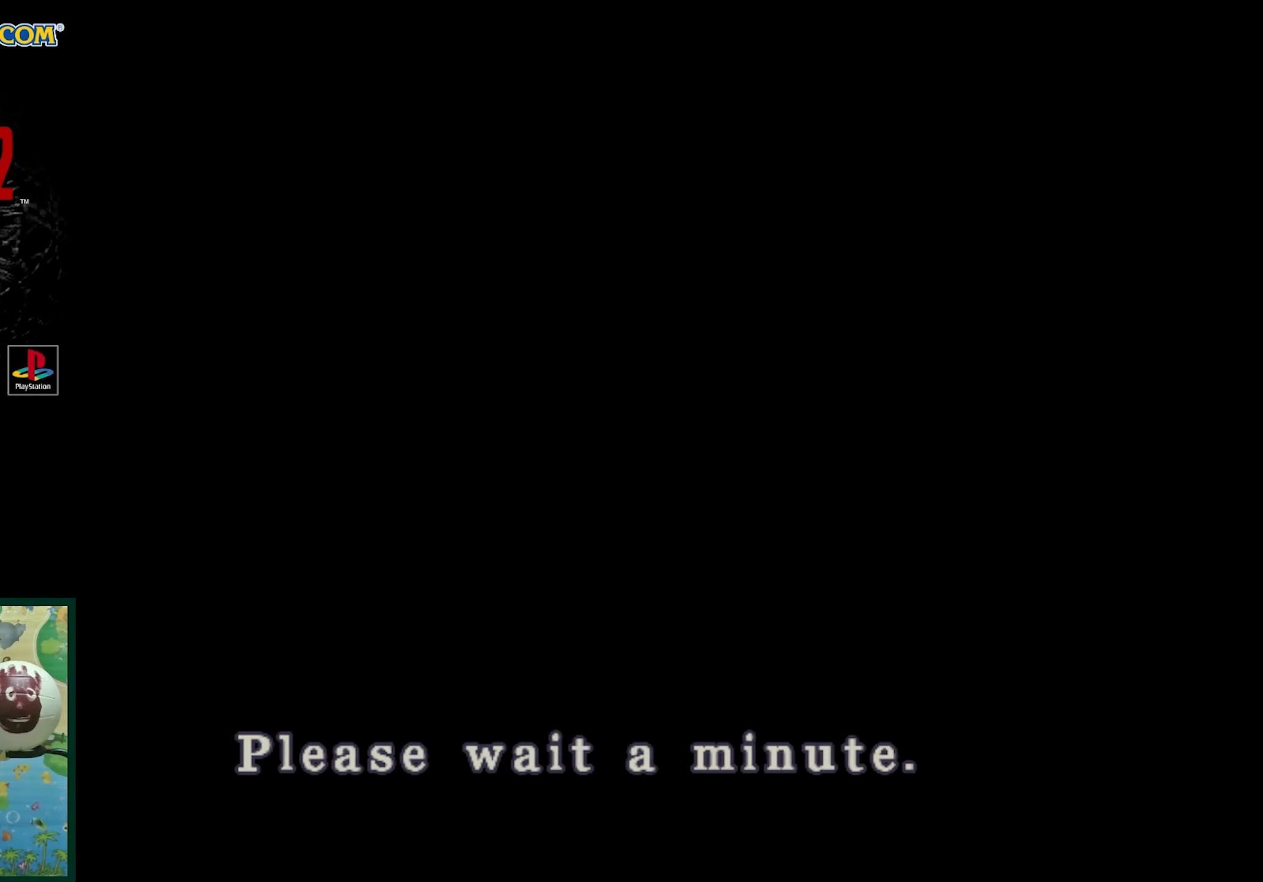
{"buttons": [], "events": []}